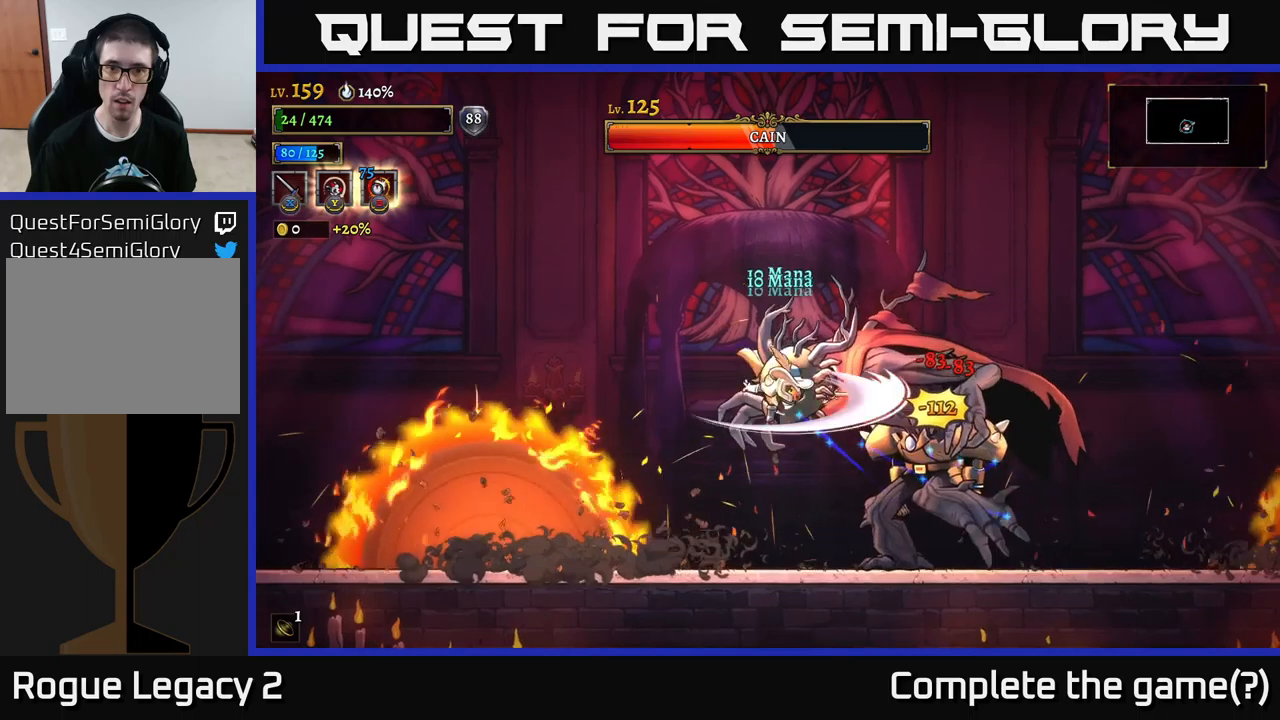
Gameplay with a controller (Xbox layout); each line is a JSON object with the inputs held at the frame after it. "events" lists button and stick changes between this image and that frame as [ms after this image, input, new state], when the widget could be followed in between.
{"buttons": [], "left_stick": "left", "right_stick": "center", "events": [[34, "X", "up"], [117, "X", "down"], [150, "left_stick", "left"], [250, "X", "up"]]}
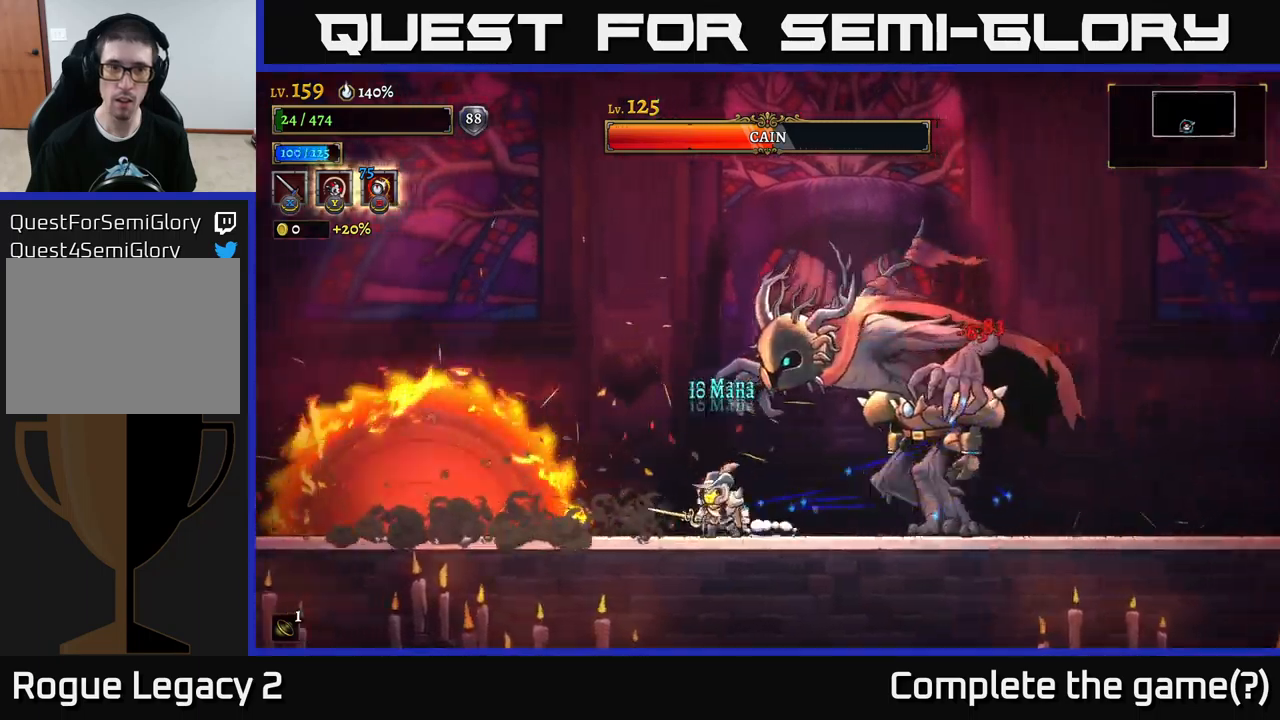
{"buttons": ["X"], "left_stick": "center", "right_stick": "center", "events": [[67, "A", "down"], [234, "left_stick", "right"], [250, "A", "up"], [250, "X", "down"], [334, "left_stick", "center"], [384, "X", "up"], [467, "X", "down"]]}
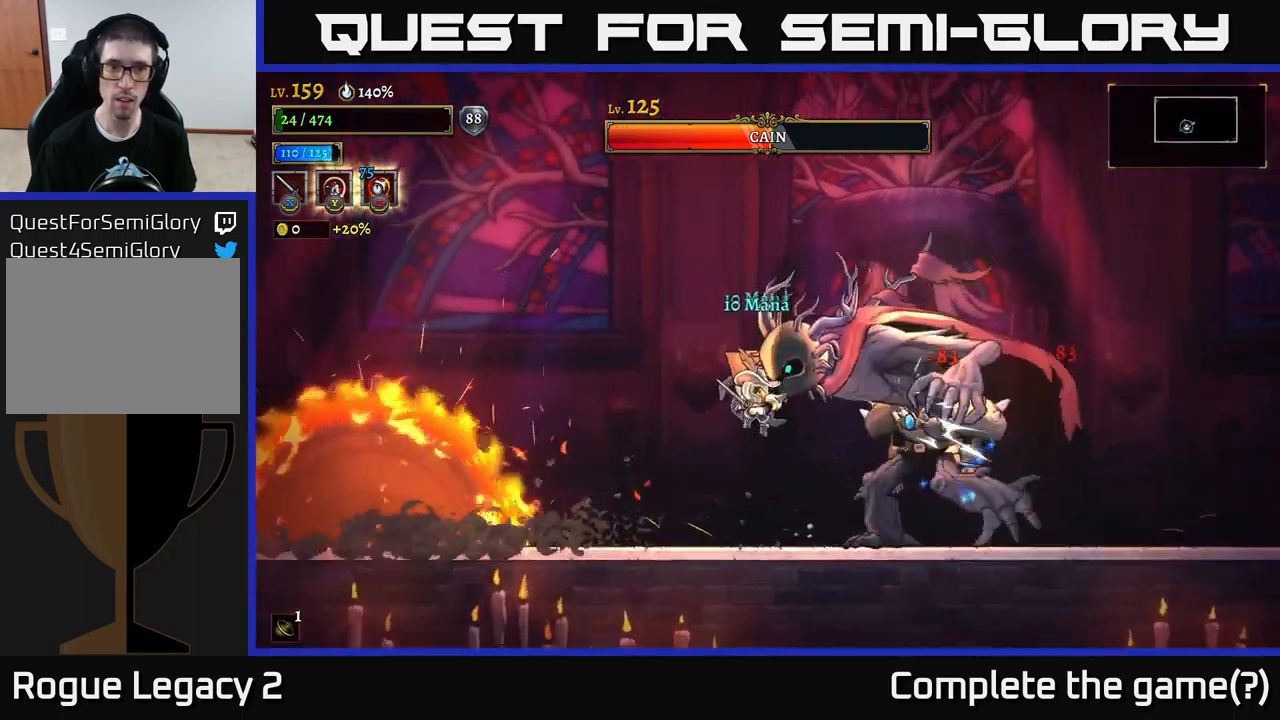
{"buttons": ["B"], "left_stick": "left", "right_stick": "center", "events": [[134, "X", "up"], [134, "left_stick", "left"], [317, "A", "down"], [400, "left_stick", "right"], [450, "A", "up"], [467, "B", "down"], [484, "left_stick", "left"]]}
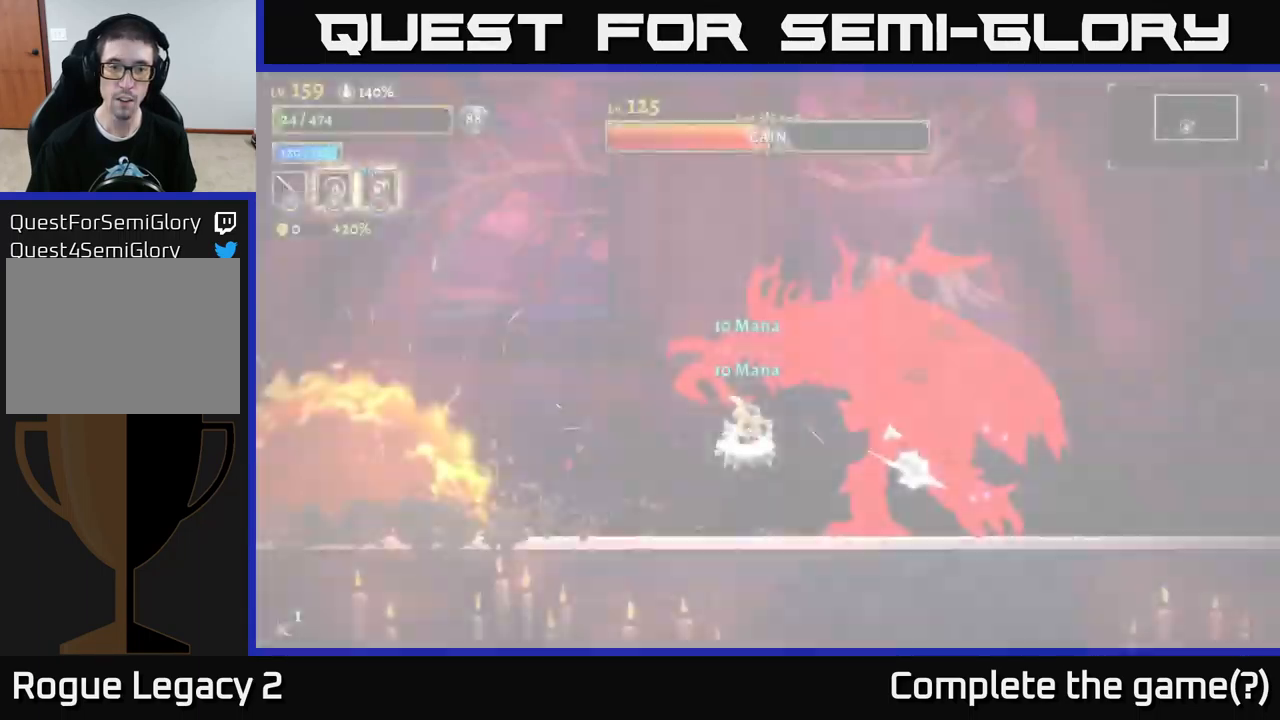
{"buttons": [], "left_stick": "left", "right_stick": "center", "events": [[17, "B", "up"], [134, "left_stick", "center"], [367, "left_stick", "left"]]}
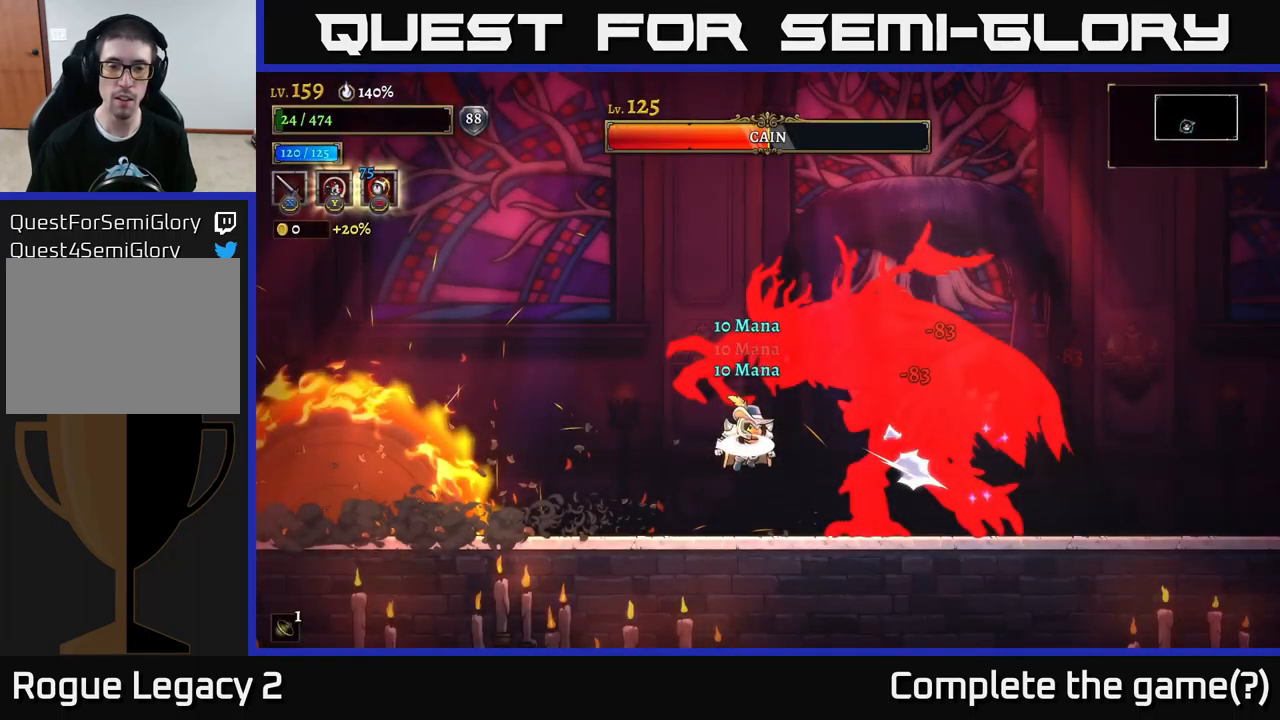
{"buttons": [], "left_stick": "left", "right_stick": "center", "events": []}
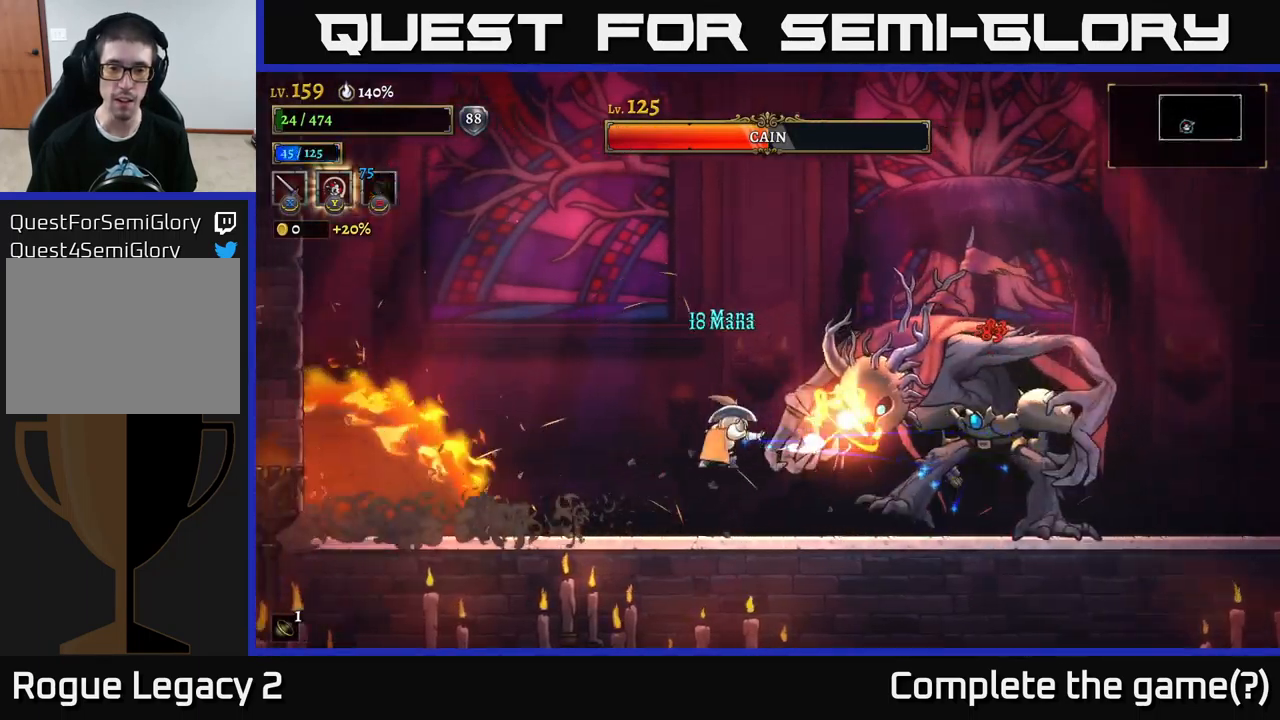
{"buttons": [], "left_stick": "left", "right_stick": "center", "events": []}
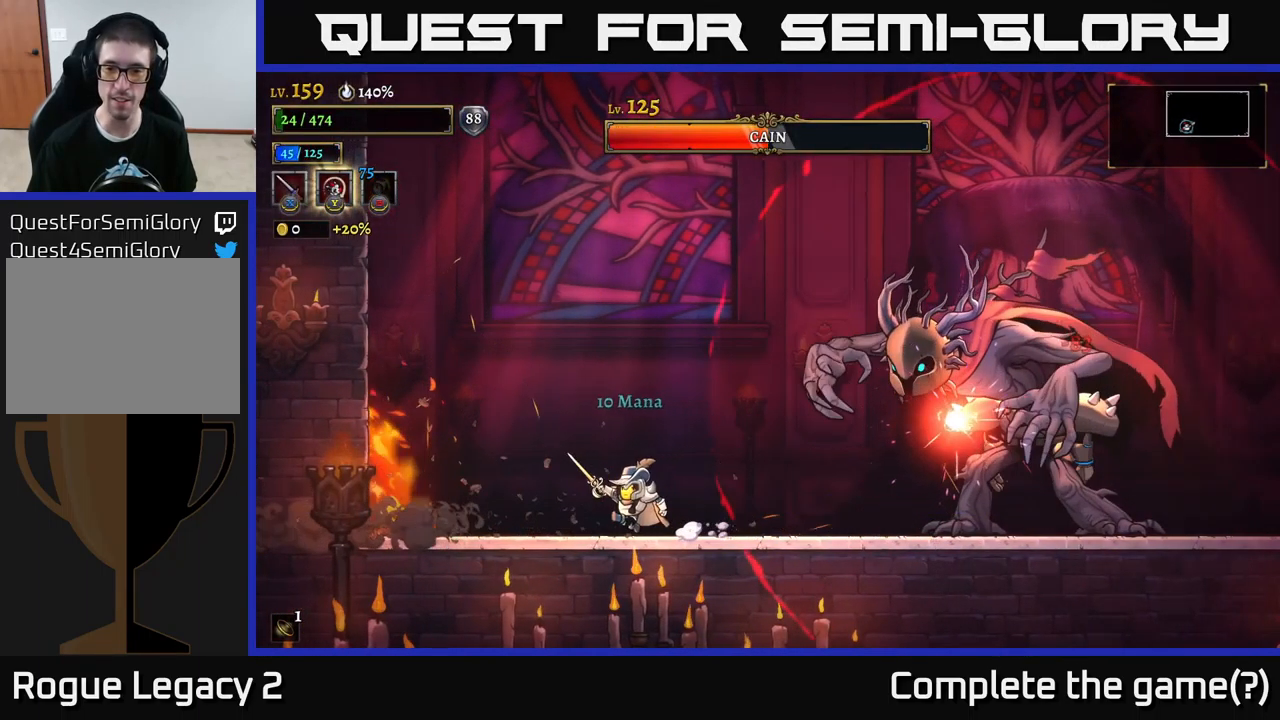
{"buttons": [], "left_stick": "left", "right_stick": "center", "events": [[67, "left_stick", "center"], [250, "left_stick", "left"]]}
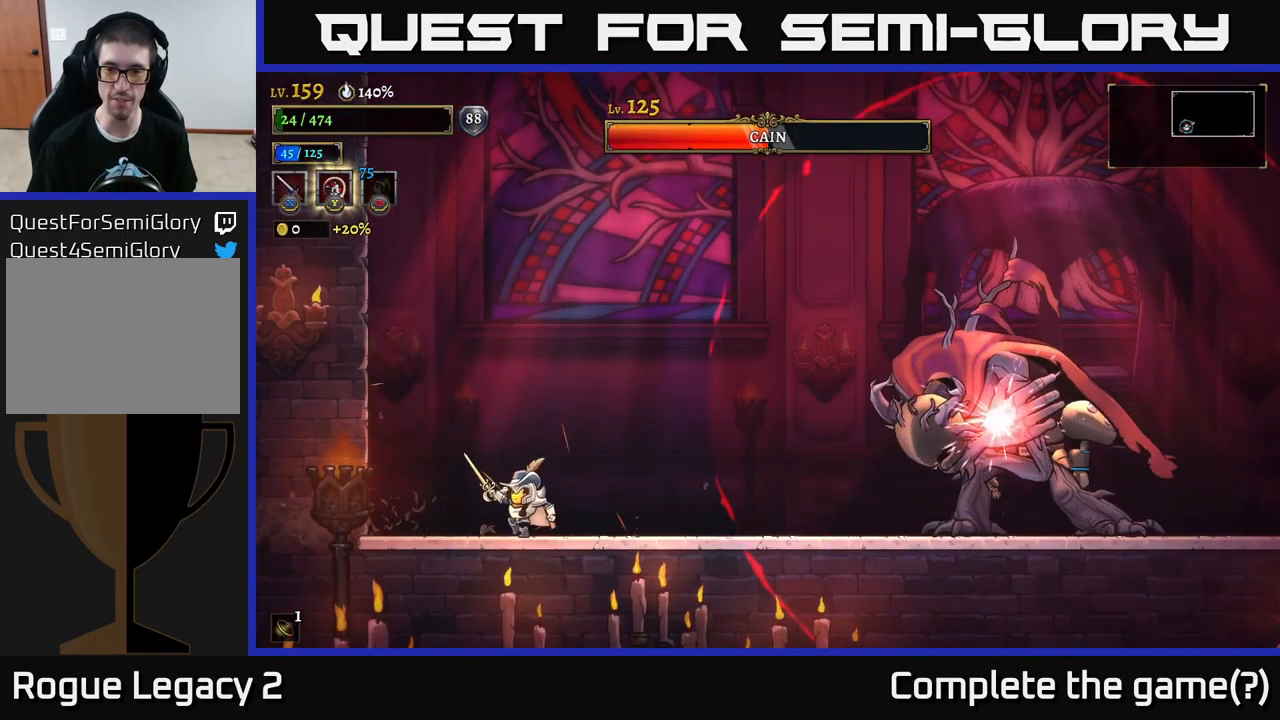
{"buttons": [], "left_stick": "center", "right_stick": "center", "events": [[200, "left_stick", "right"], [334, "left_stick", "center"]]}
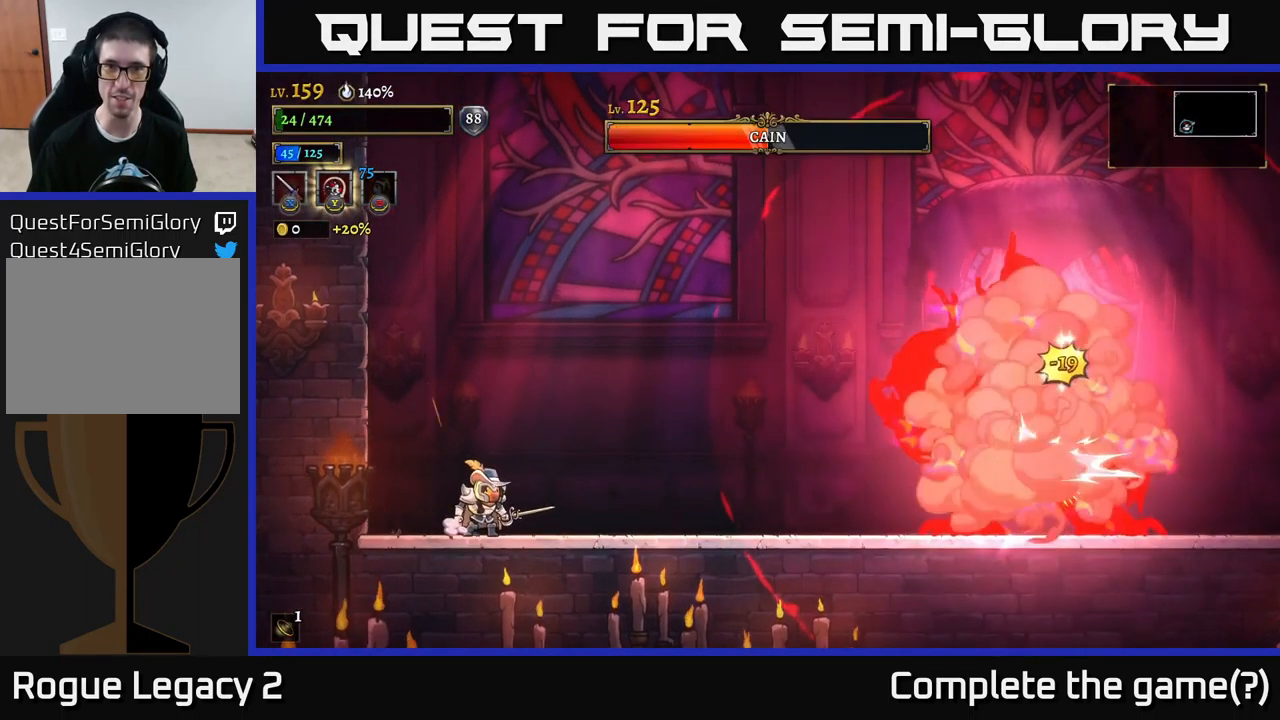
{"buttons": [], "left_stick": "center", "right_stick": "center", "events": []}
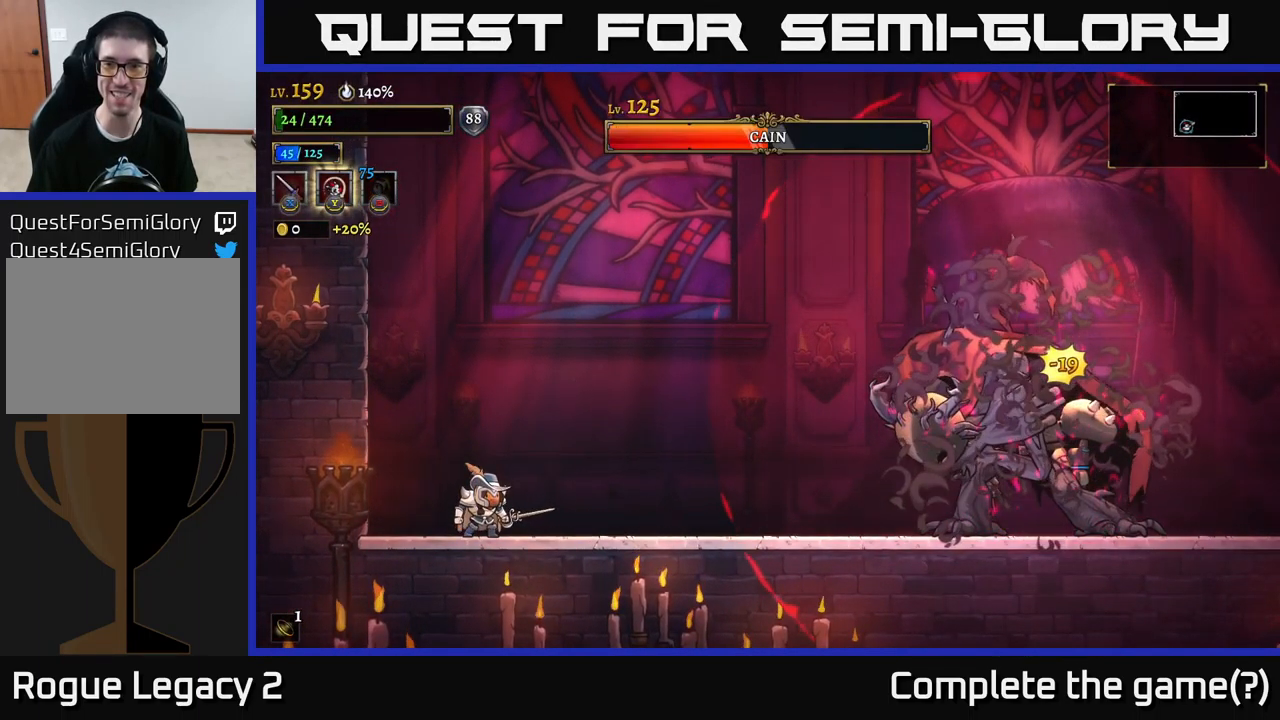
{"buttons": [], "left_stick": "center", "right_stick": "center", "events": []}
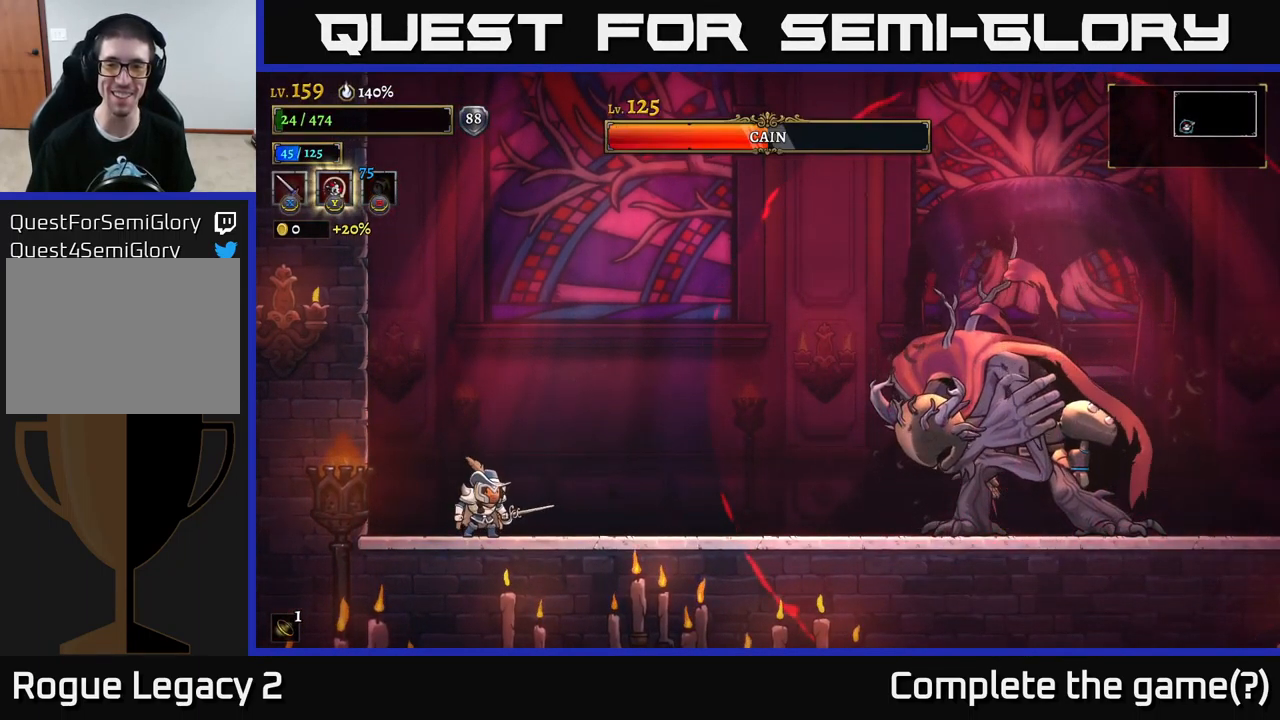
{"buttons": [], "left_stick": "center", "right_stick": "center", "events": [[33, "left_stick", "left"], [266, "left_stick", "right"], [400, "left_stick", "center"]]}
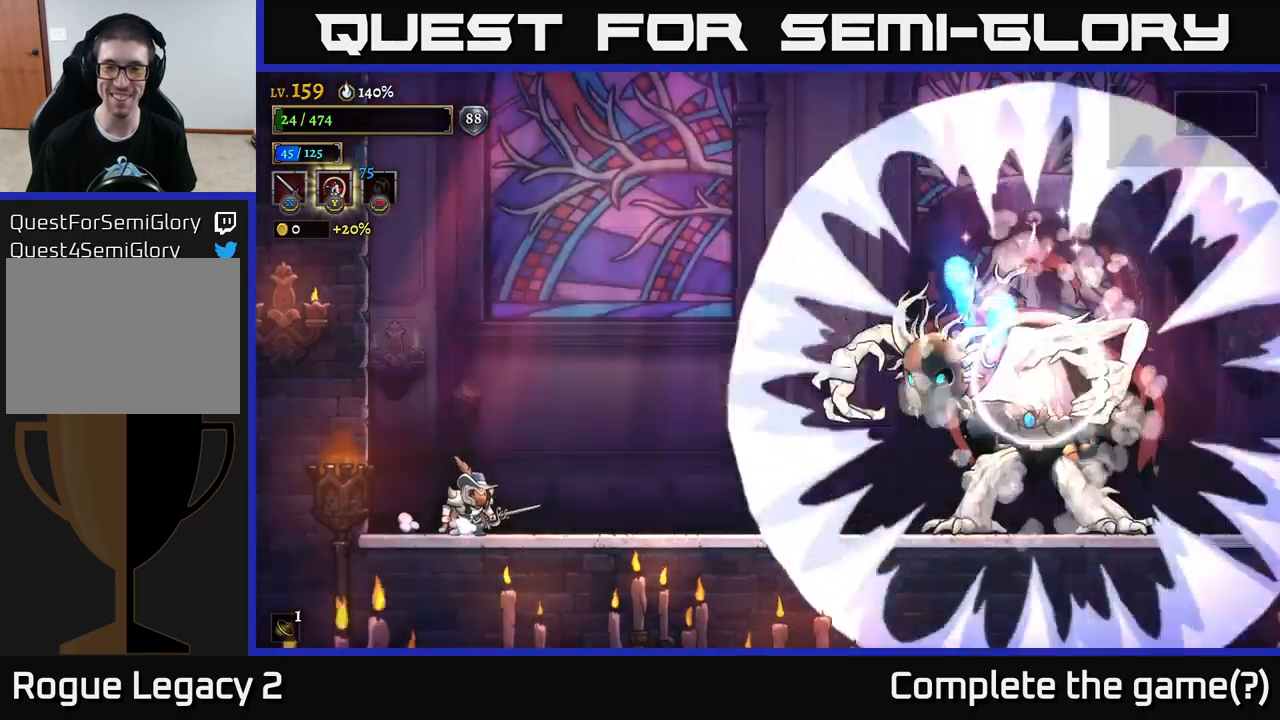
{"buttons": [], "left_stick": "center", "right_stick": "center", "events": [[267, "left_stick", "left"], [500, "left_stick", "center"]]}
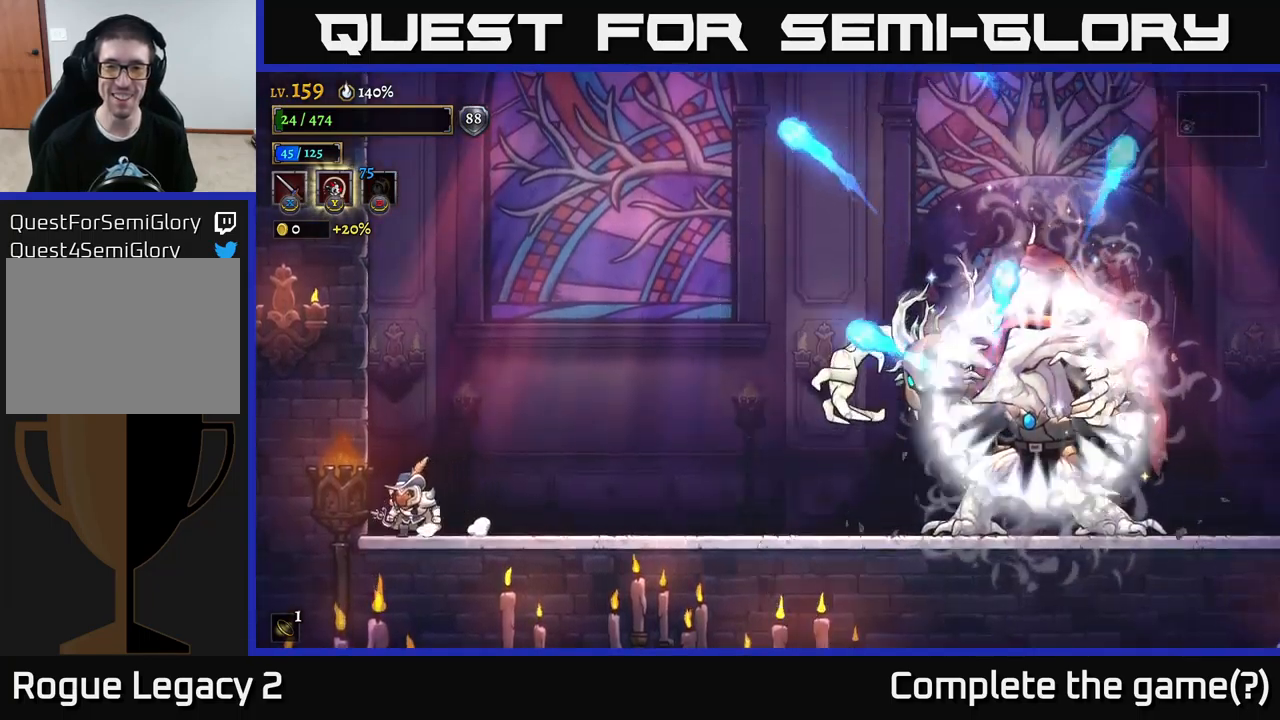
{"buttons": [], "left_stick": "right", "right_stick": "center", "events": [[34, "left_stick", "right"], [217, "left_stick", "center"], [417, "left_stick", "right"]]}
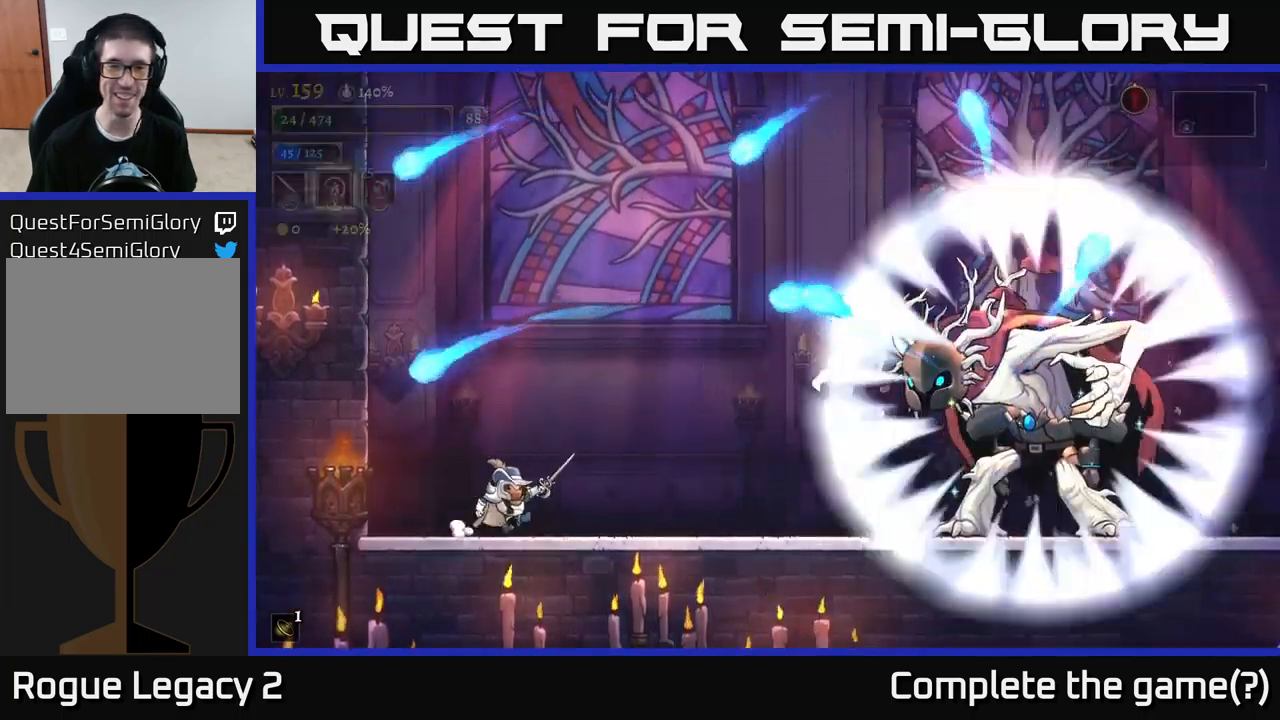
{"buttons": ["A"], "left_stick": "left", "right_stick": "center", "events": [[150, "left_stick", "left"], [284, "A", "down"]]}
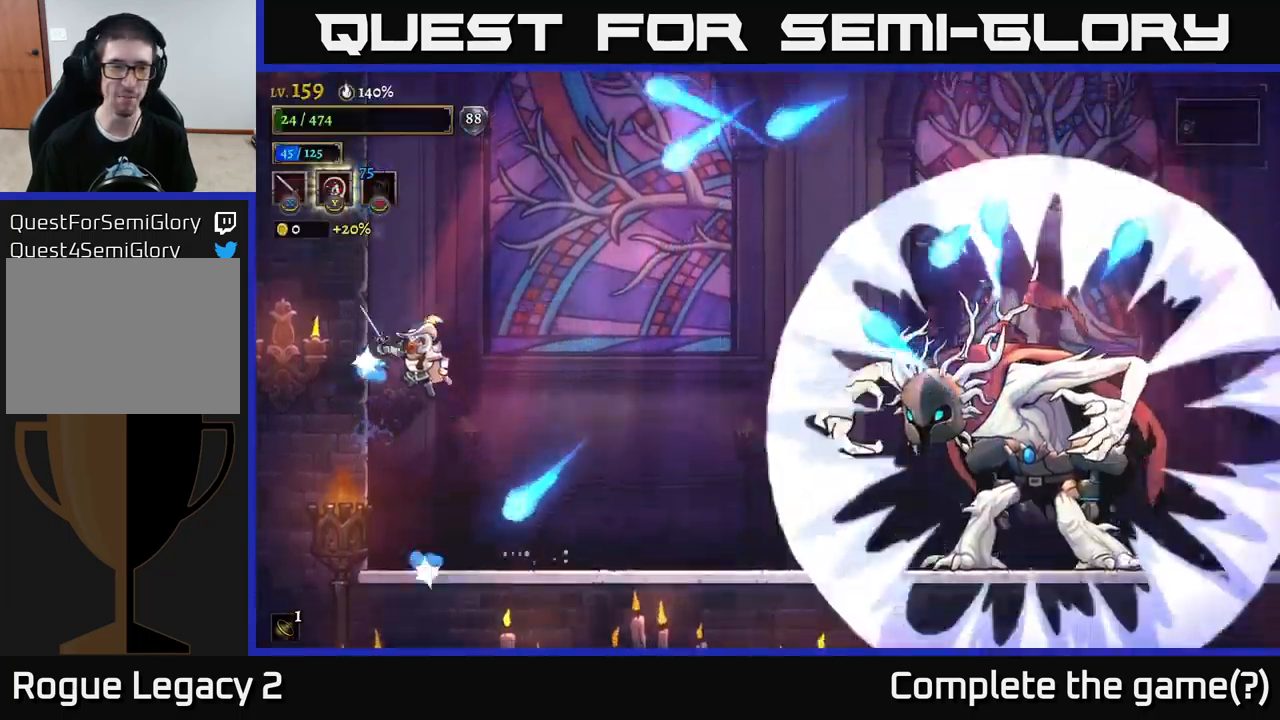
{"buttons": ["R2"], "left_stick": "right", "right_stick": "center", "events": [[150, "A", "up"], [167, "left_stick", "center"], [284, "left_stick", "left"], [400, "R2", "down"], [500, "left_stick", "right"]]}
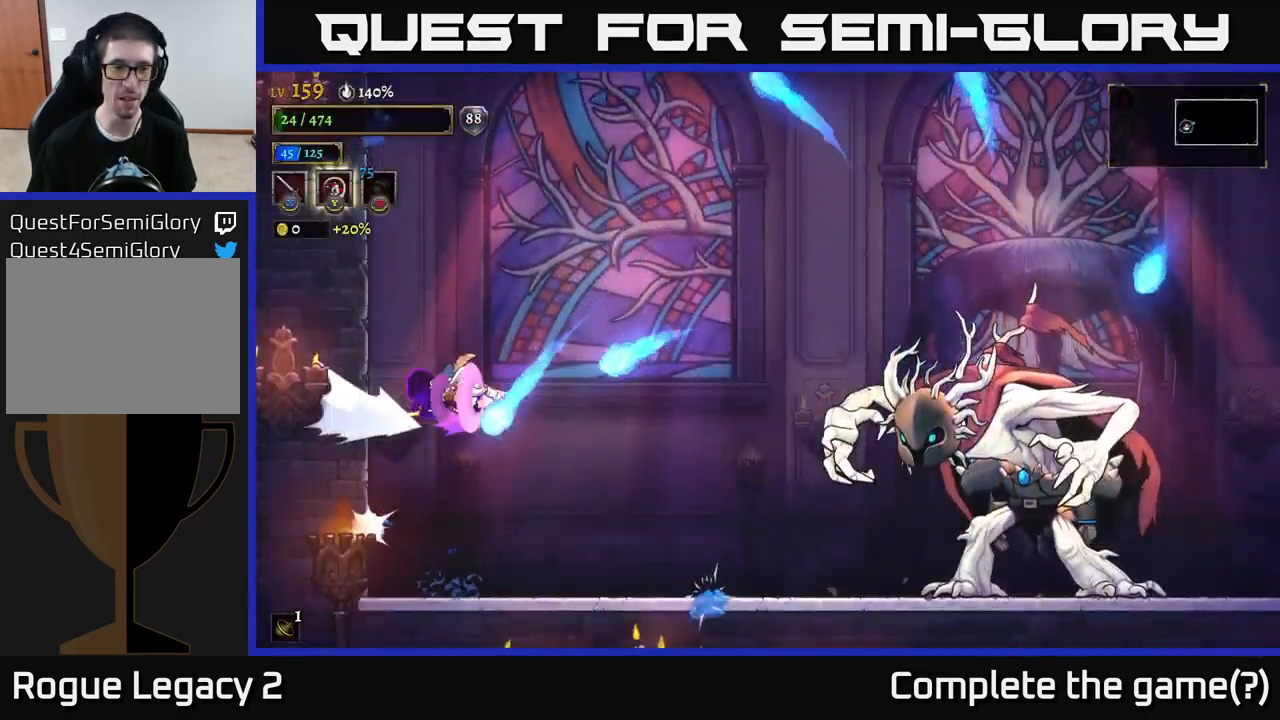
{"buttons": [], "left_stick": "center", "right_stick": "center", "events": [[267, "left_stick", "left"], [450, "R2", "up"], [467, "left_stick", "center"]]}
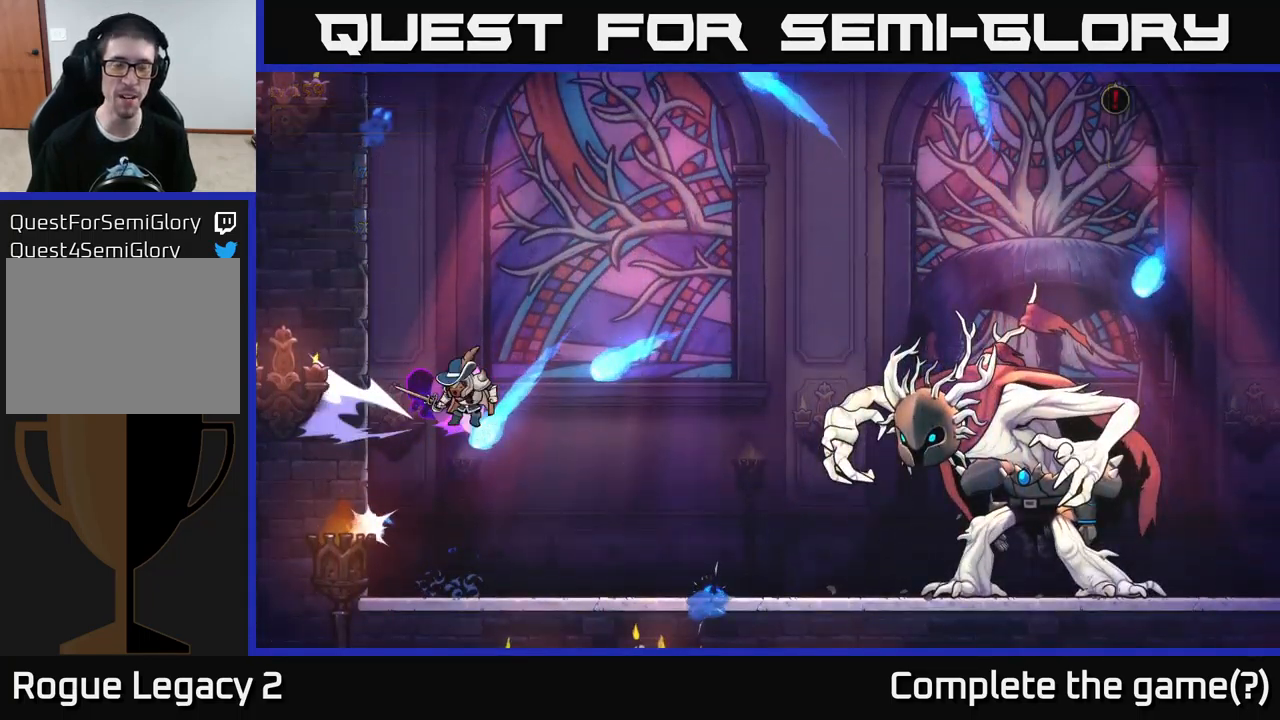
{"buttons": [], "left_stick": "center", "right_stick": "center", "events": []}
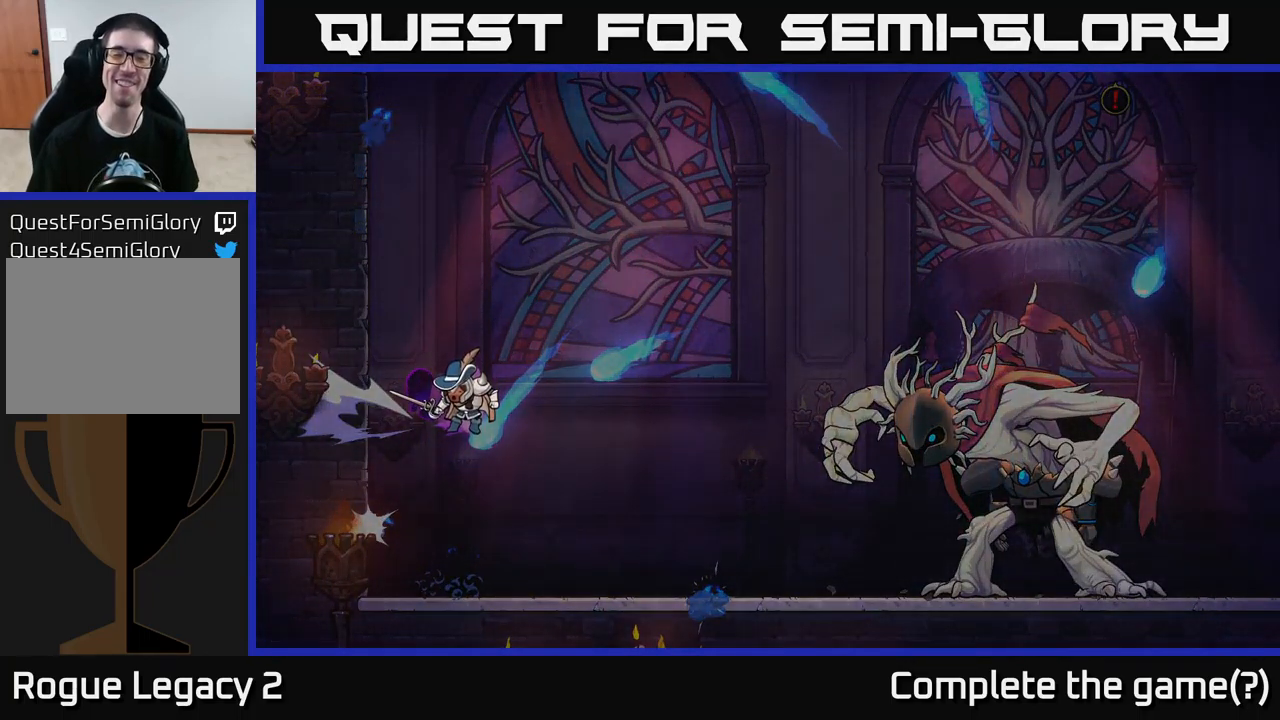
{"buttons": [], "left_stick": "center", "right_stick": "center", "events": []}
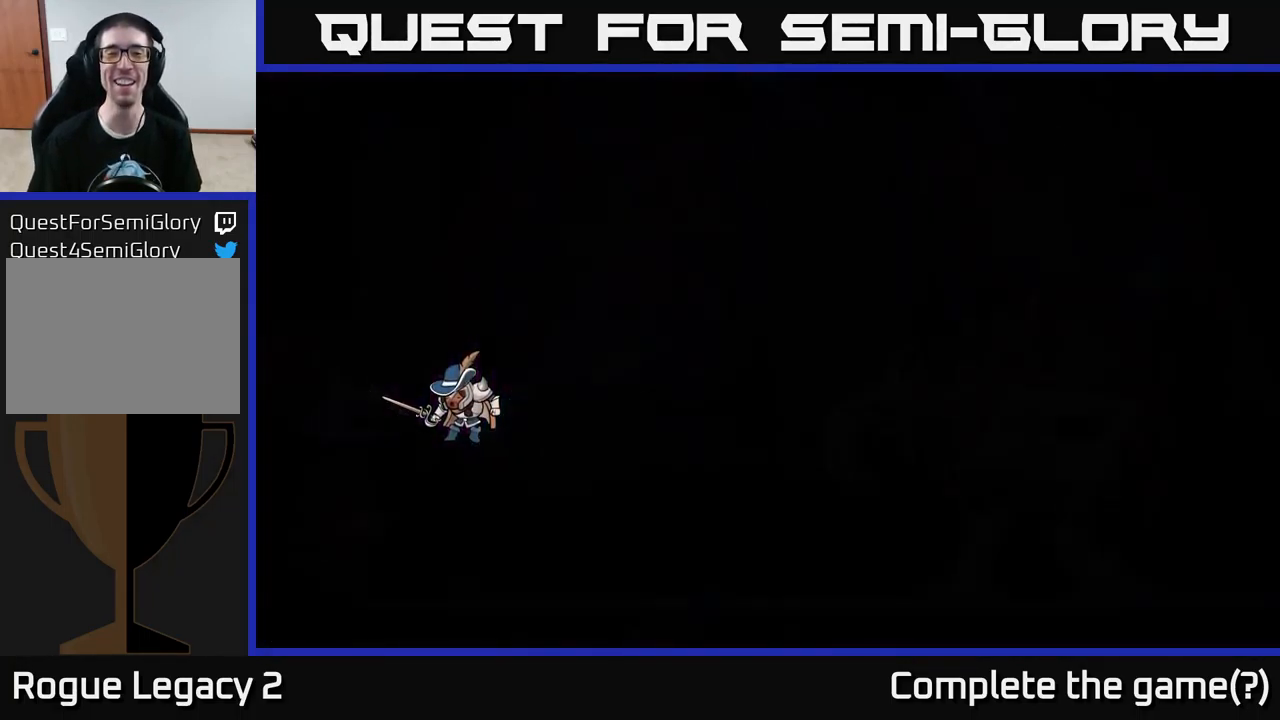
{"buttons": [], "left_stick": "center", "right_stick": "center", "events": []}
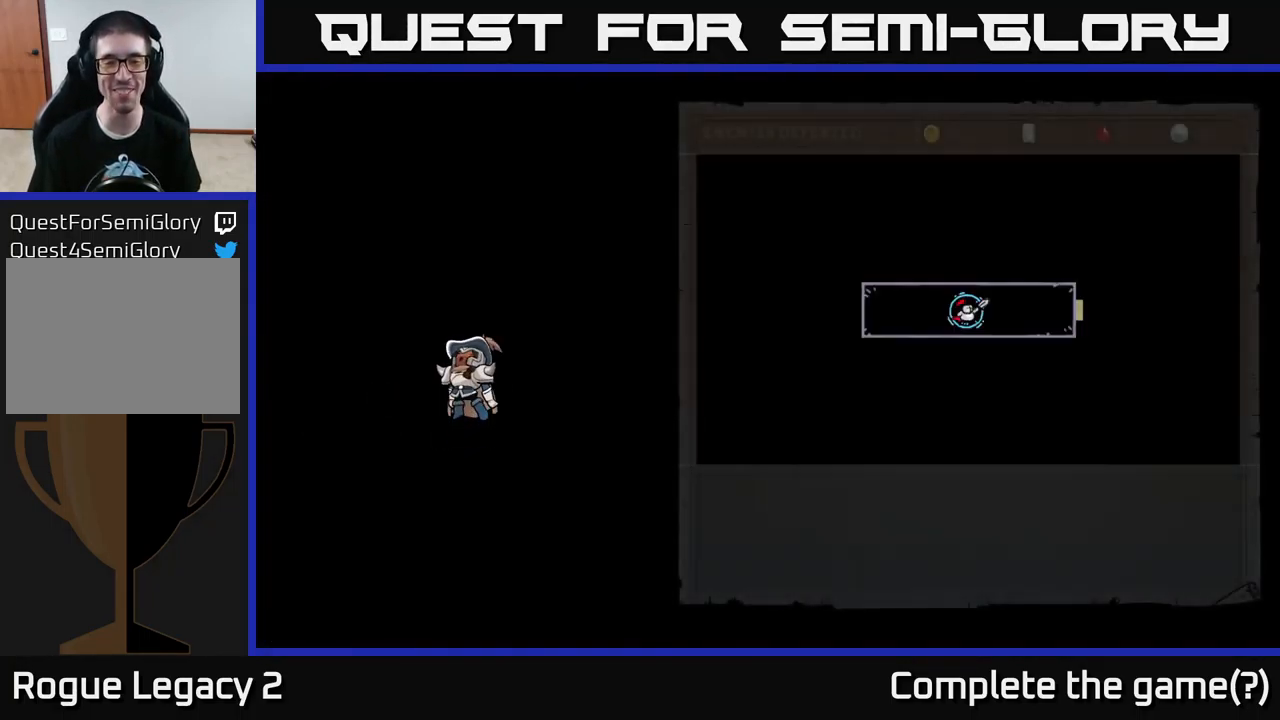
{"buttons": [], "left_stick": "center", "right_stick": "center", "events": []}
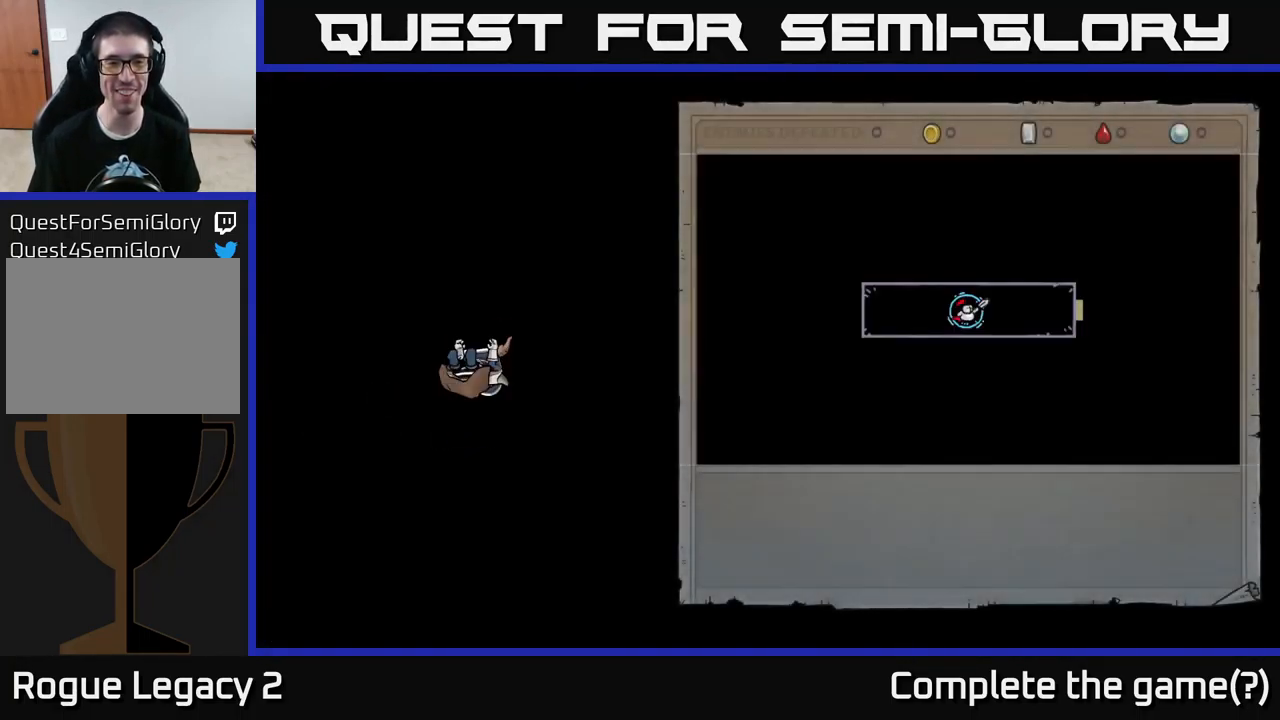
{"buttons": [], "left_stick": "center", "right_stick": "center", "events": []}
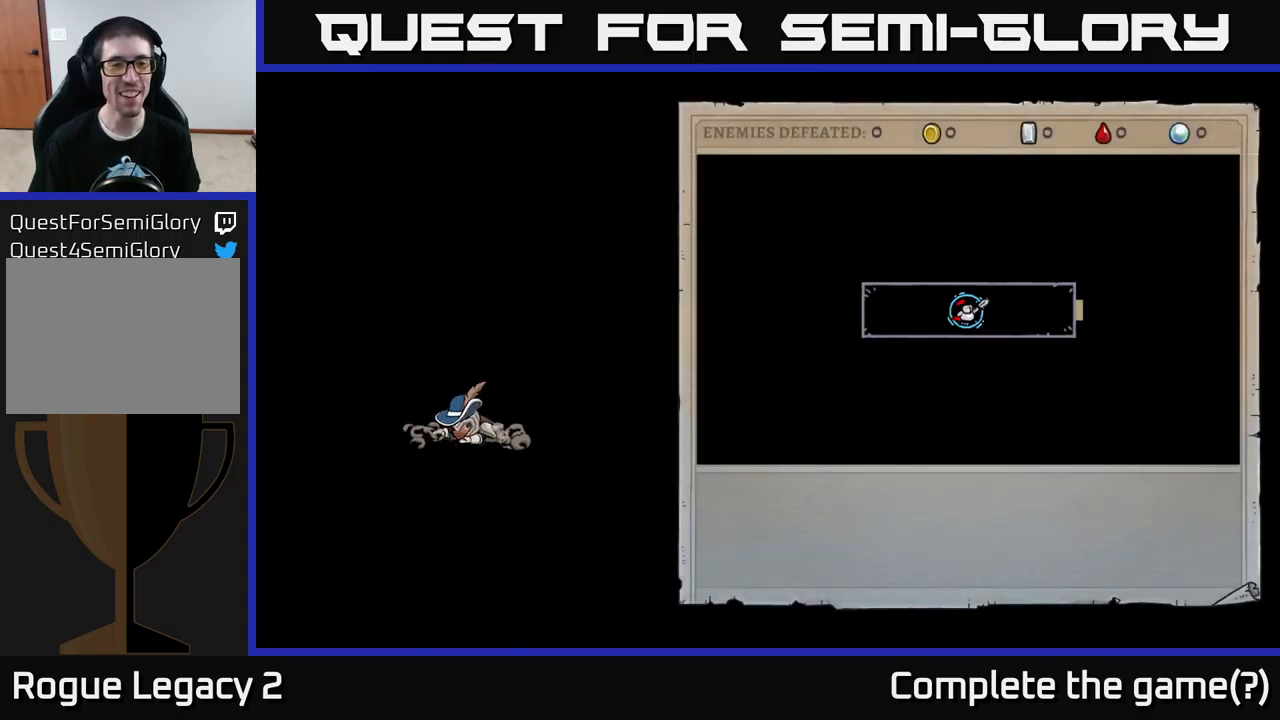
{"buttons": ["A"], "left_stick": "center", "right_stick": "center", "events": [[183, "A", "down"]]}
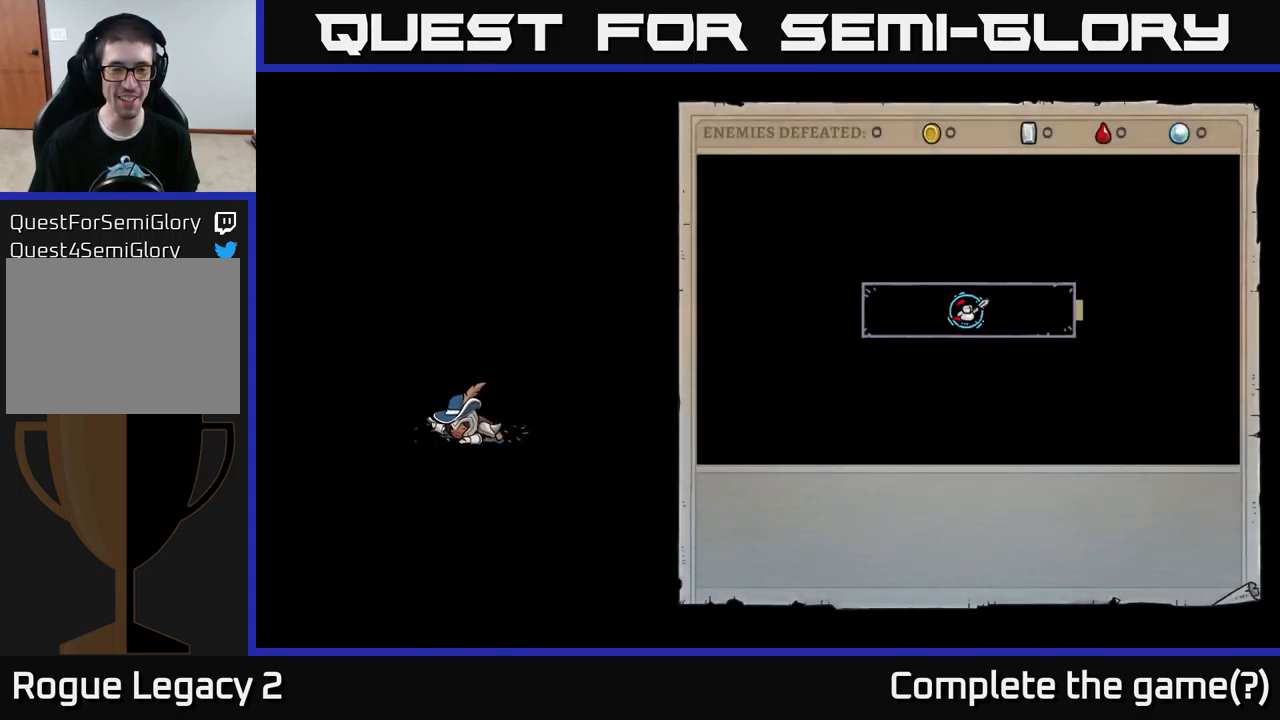
{"buttons": [], "left_stick": "center", "right_stick": "center", "events": [[150, "A", "up"]]}